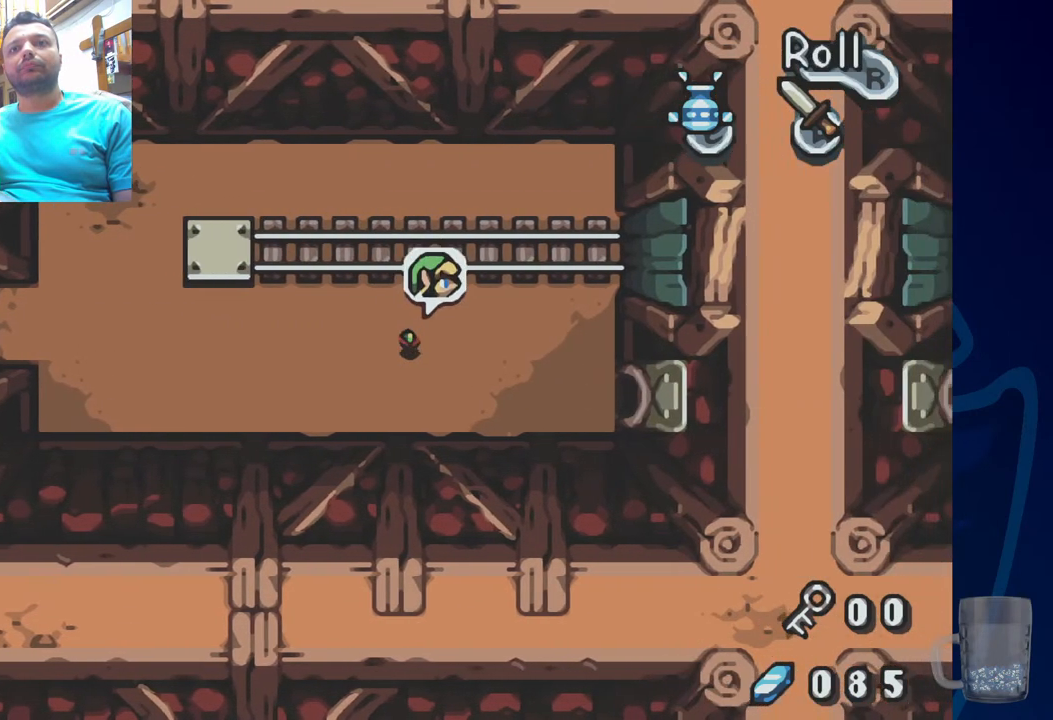
Gameplay with a controller (PlayStation layout); each line is a JSON object with the inputs held at the frame after it (dt_ms = milliseconds from this image to that frame). "events" lists button and stick changes between this image and that frame as [ms after this image, input, new state], when the widget could be followed in between. Not read: DPAD_DOWN DPAD_RIGHT.
{"dt_ms": 500, "buttons": ["R2"], "left_stick": "center", "right_stick": "center", "events": [[467, "R2", "down"]]}
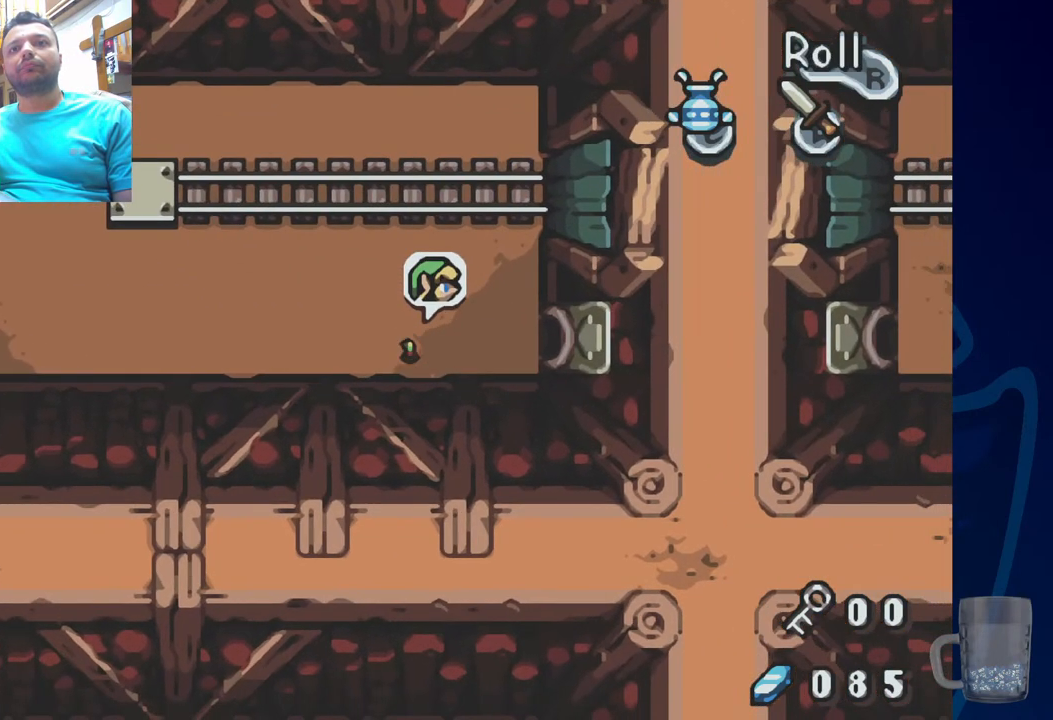
{"dt_ms": 1000, "buttons": [], "left_stick": "center", "right_stick": "center"}
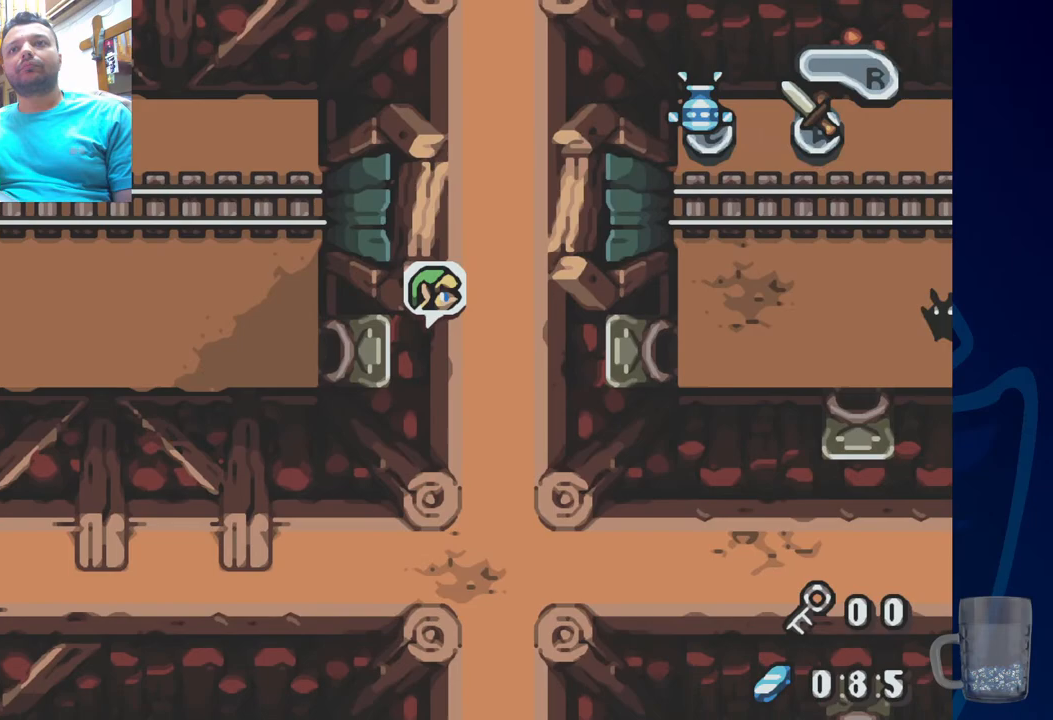
{"dt_ms": 500, "buttons": [], "left_stick": "center", "right_stick": "center", "events": []}
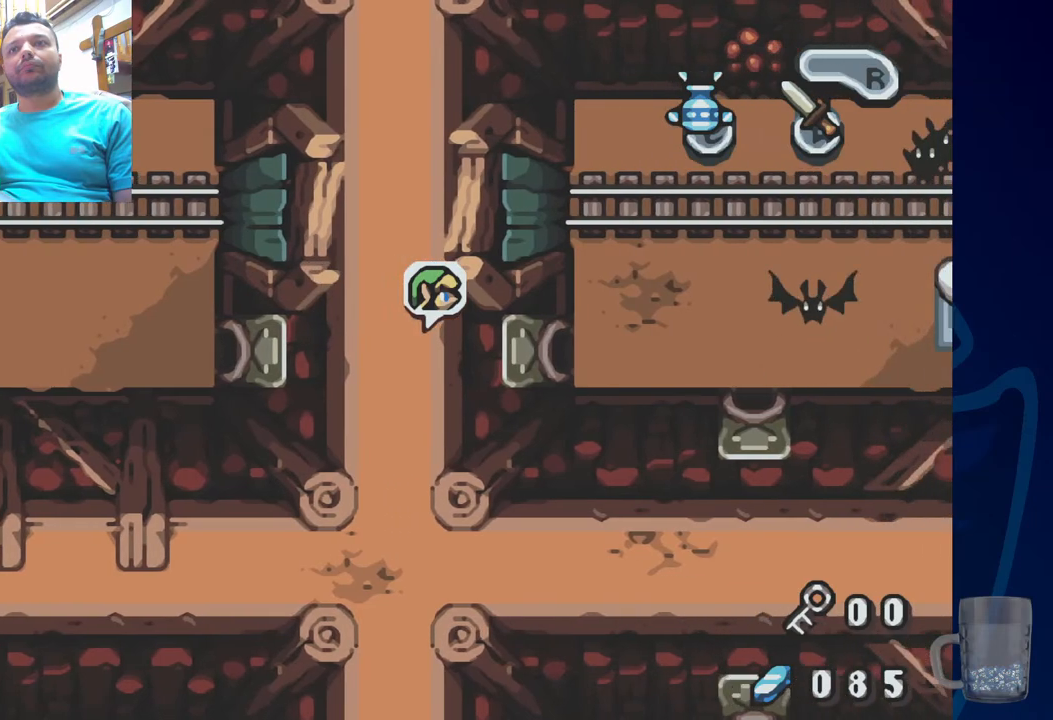
{"dt_ms": 500, "buttons": [], "left_stick": "center", "right_stick": "center", "events": []}
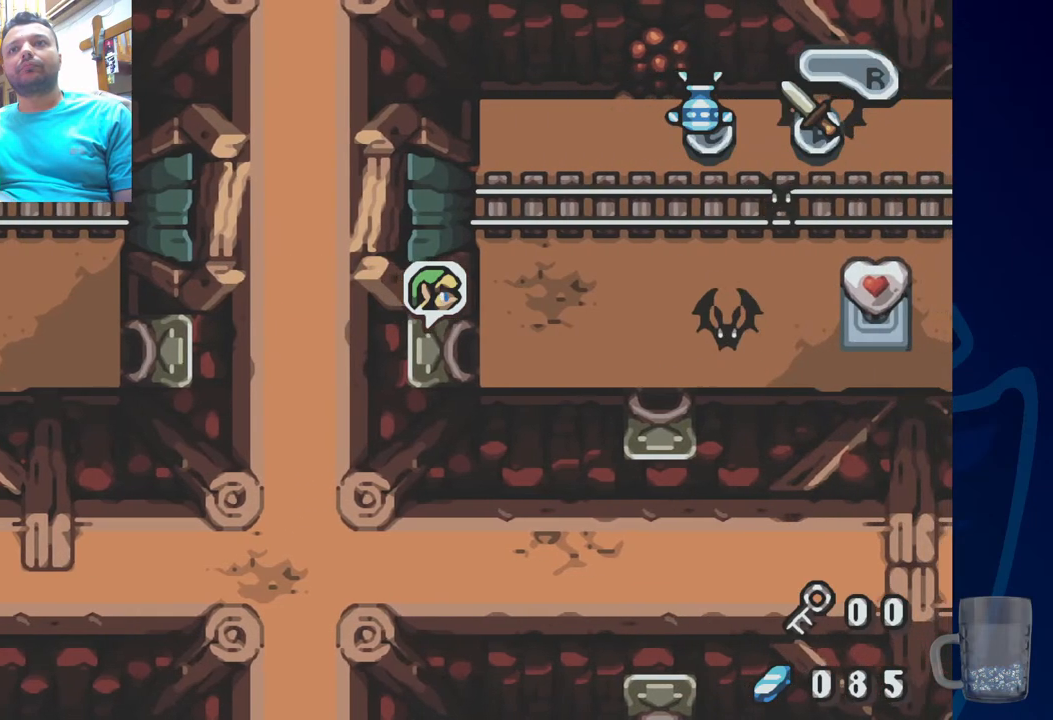
{"dt_ms": 500, "buttons": [], "left_stick": "center", "right_stick": "center", "events": []}
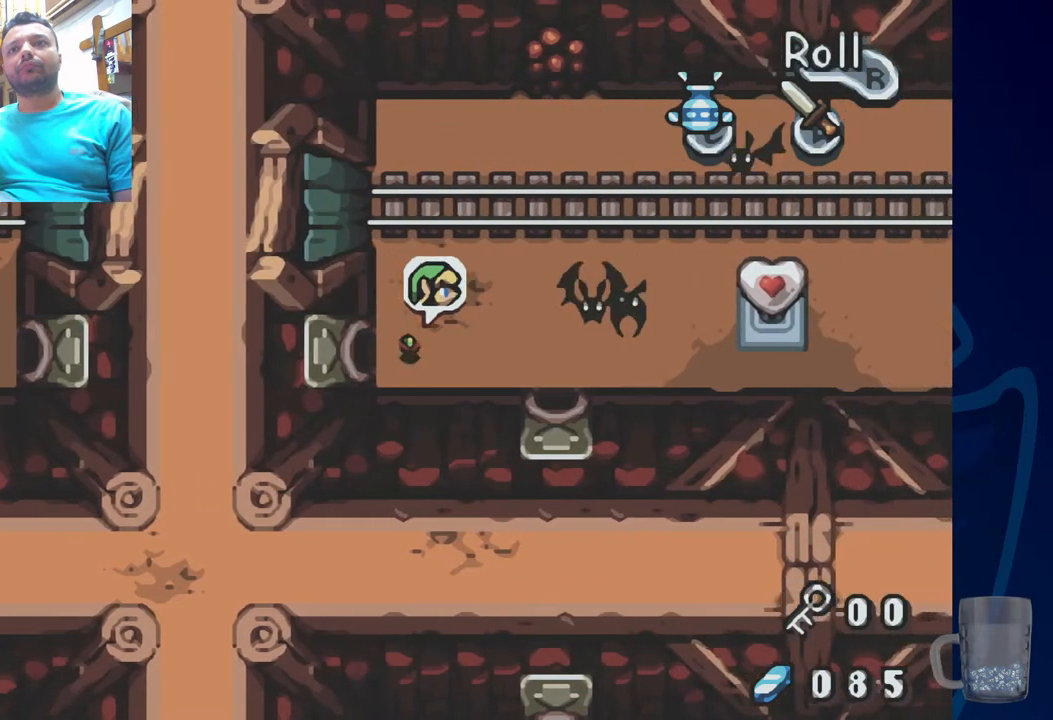
{"dt_ms": 500, "buttons": ["DPAD_UP"], "left_stick": "center", "right_stick": "center", "events": [[200, "DPAD_UP", "down"]]}
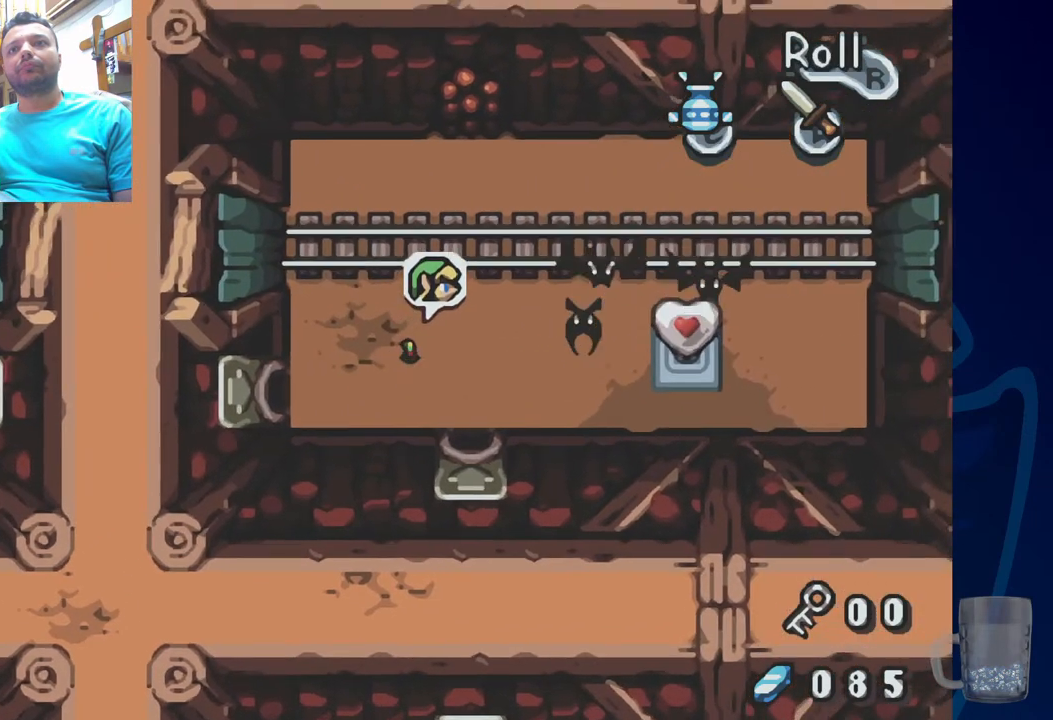
{"dt_ms": 500, "buttons": ["DPAD_LEFT"], "left_stick": "center", "right_stick": "center", "events": [[300, "DPAD_UP", "up"], [333, "DPAD_LEFT", "down"]]}
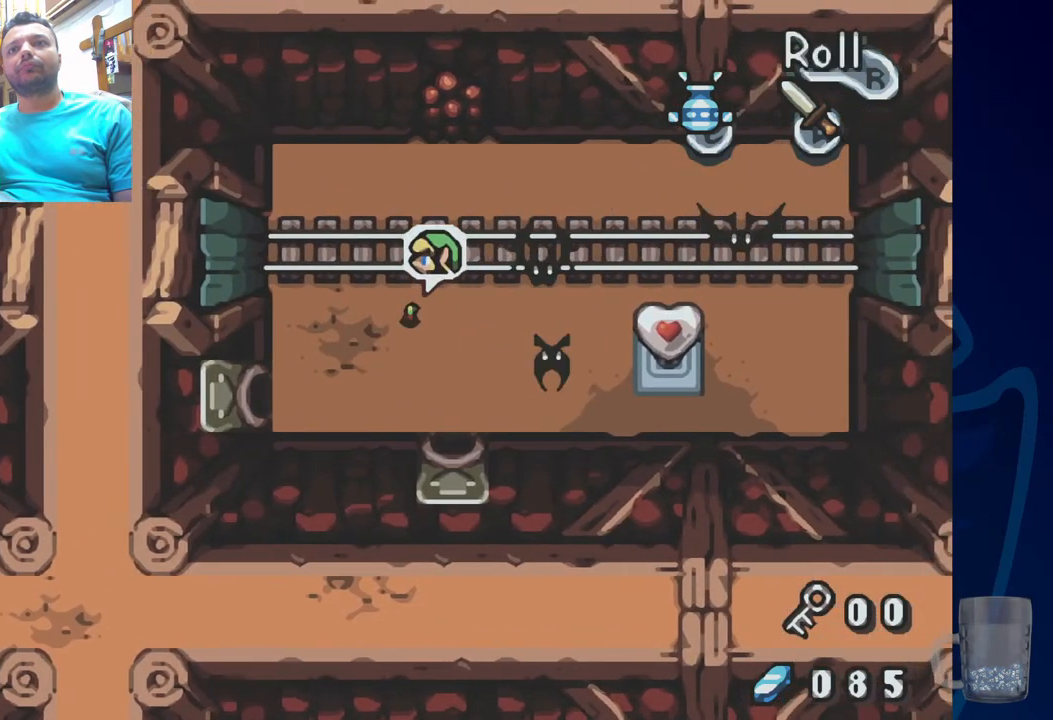
{"dt_ms": 500, "buttons": ["CROSS"], "left_stick": "center", "right_stick": "center", "events": [[183, "DPAD_LEFT", "up"], [317, "CROSS", "down"]]}
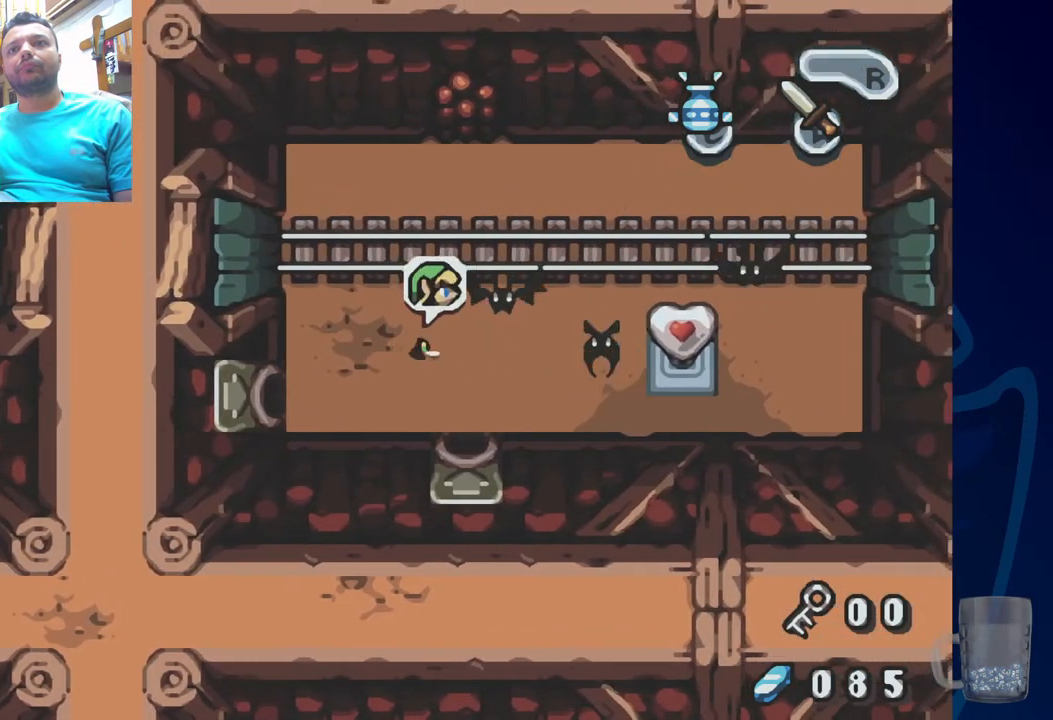
{"dt_ms": 500, "buttons": ["CROSS"], "left_stick": "center", "right_stick": "center", "events": [[17, "CROSS", "up"], [100, "CROSS", "down"], [267, "CROSS", "up"], [400, "CROSS", "down"]]}
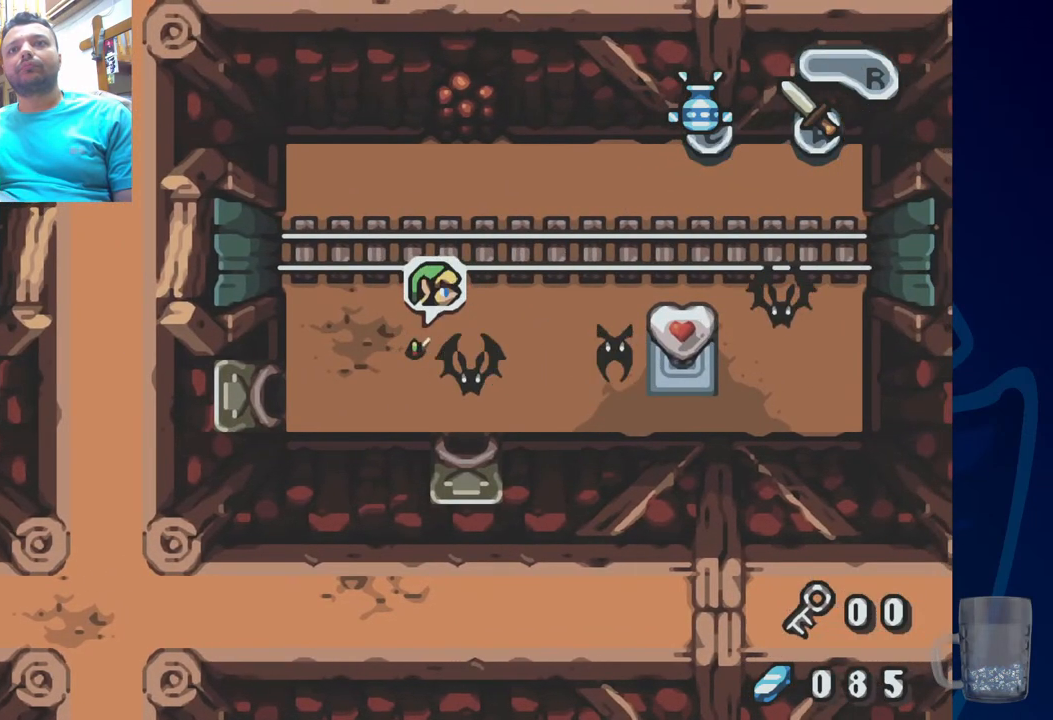
{"dt_ms": 500, "buttons": ["DPAD_LEFT"], "left_stick": "center", "right_stick": "center", "events": [[67, "CROSS", "up"], [167, "CROSS", "down"], [350, "CROSS", "up"], [400, "DPAD_LEFT", "down"]]}
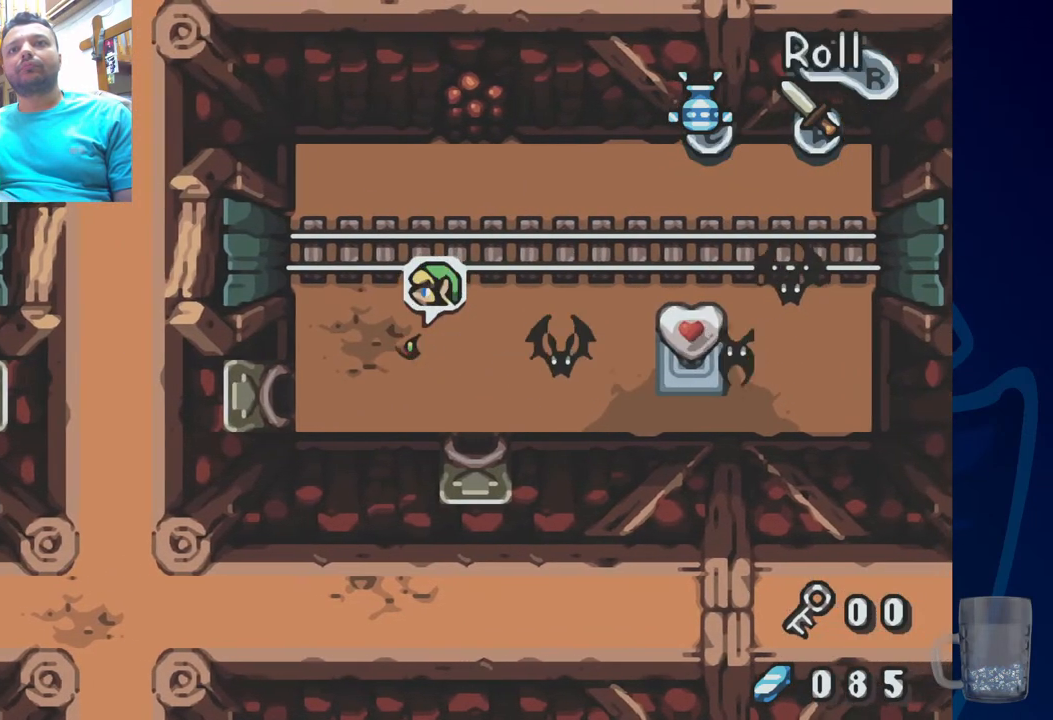
{"dt_ms": 500, "buttons": [], "left_stick": "center", "right_stick": "center", "events": [[167, "DPAD_LEFT", "up"]]}
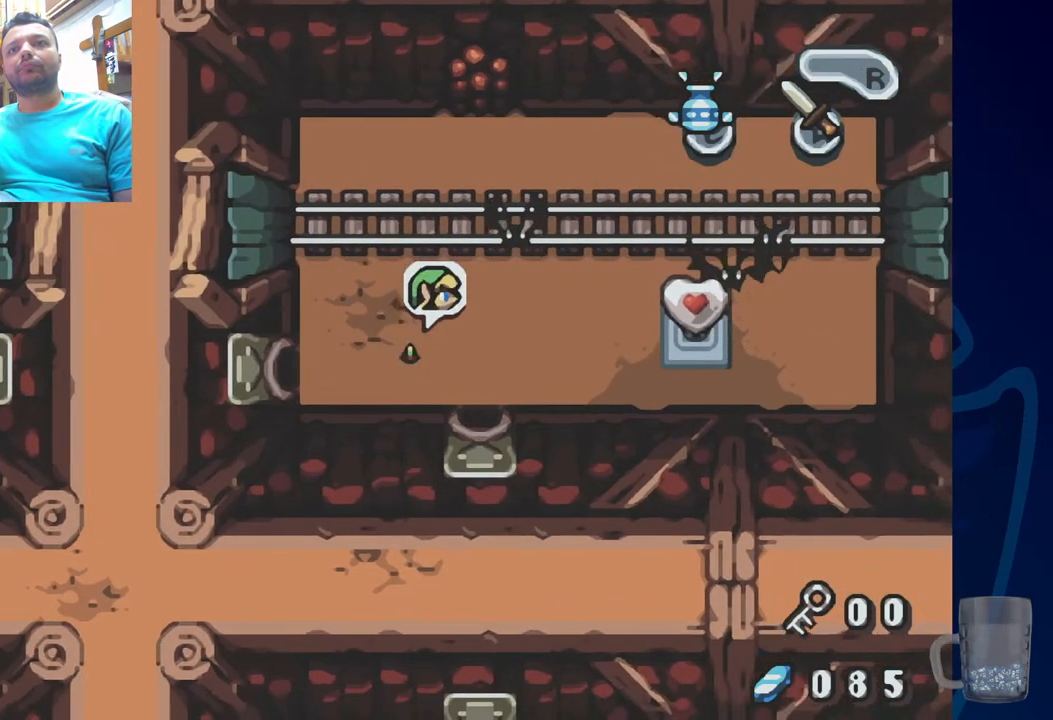
{"dt_ms": 500, "buttons": [], "left_stick": "center", "right_stick": "center", "events": []}
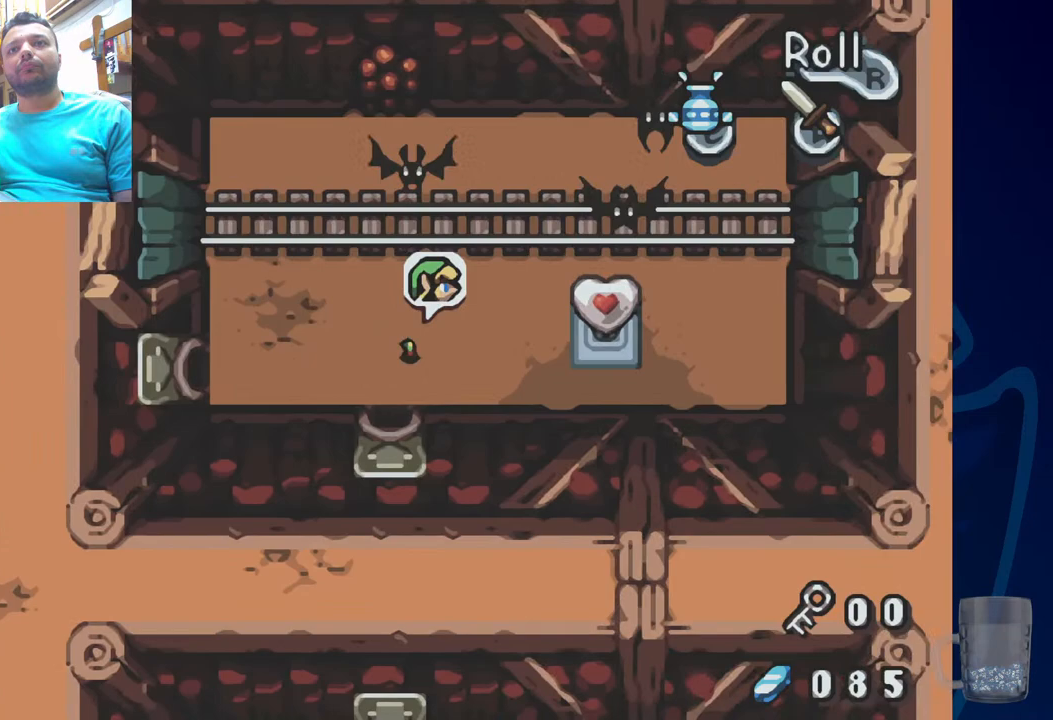
{"dt_ms": 500, "buttons": ["DPAD_UP"], "left_stick": "center", "right_stick": "center", "events": [[433, "DPAD_UP", "down"]]}
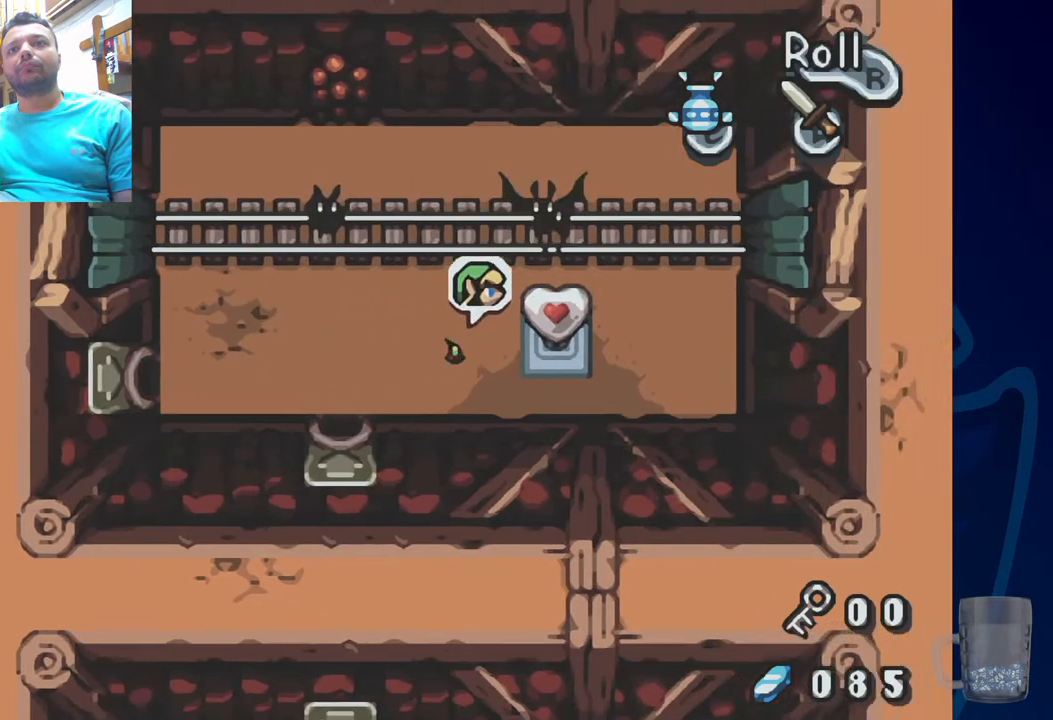
{"dt_ms": 500, "buttons": [], "left_stick": "center", "right_stick": "center", "events": [[117, "DPAD_UP", "up"]]}
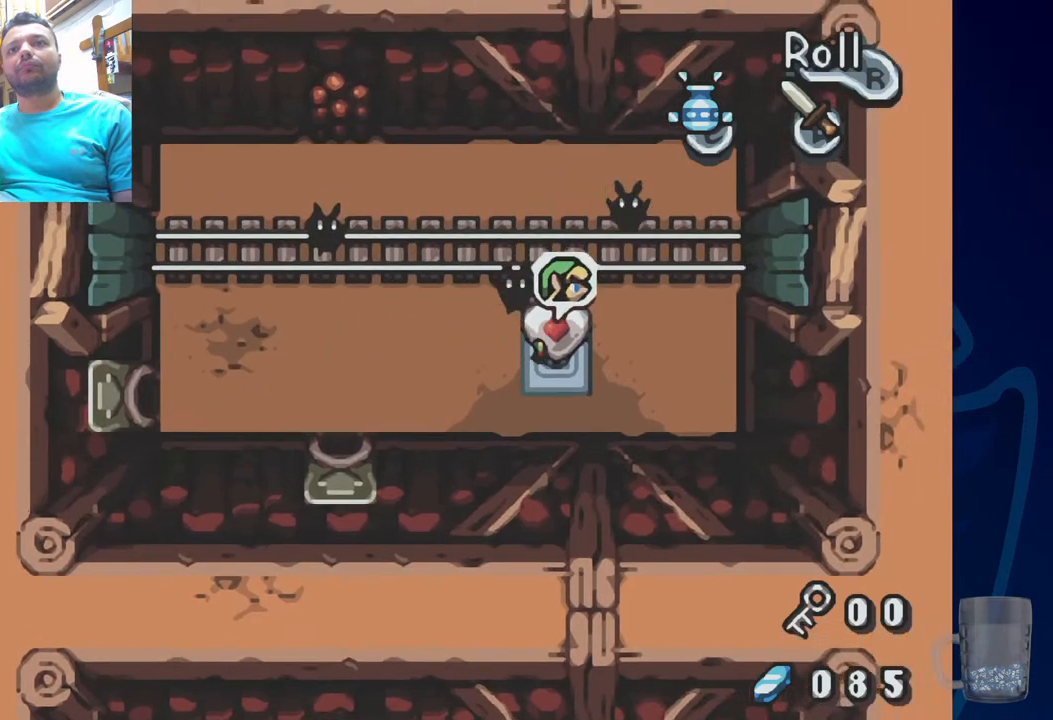
{"dt_ms": 500, "buttons": ["DPAD_UP"], "left_stick": "center", "right_stick": "center", "events": [[250, "DPAD_LEFT", "down"], [333, "DPAD_UP", "down"], [433, "DPAD_LEFT", "up"]]}
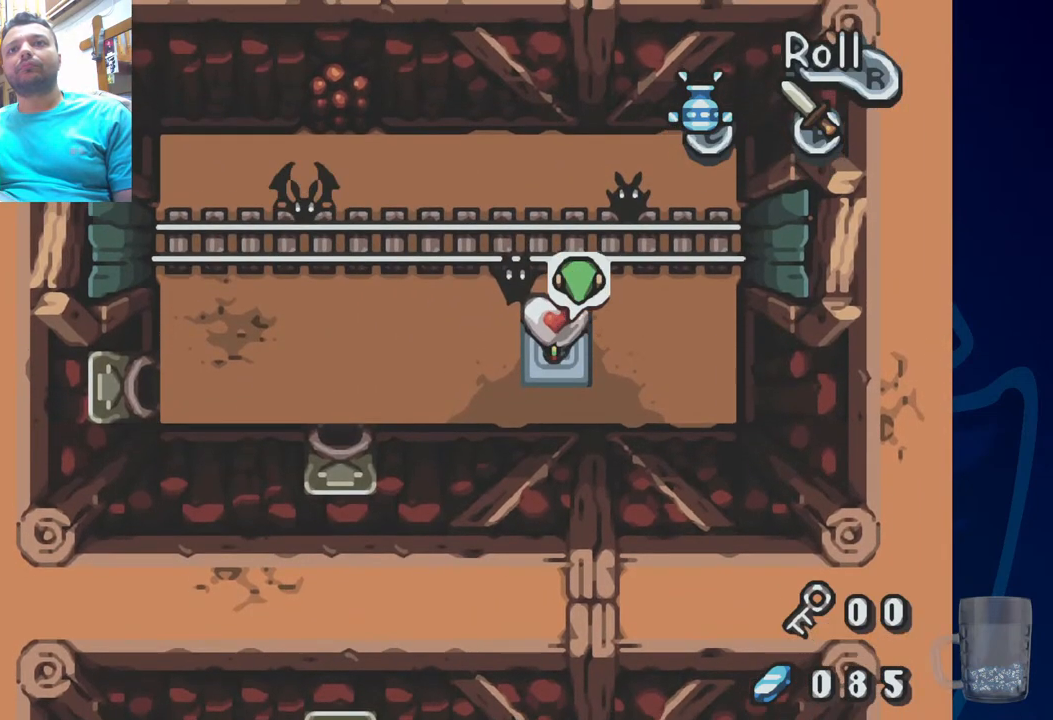
{"dt_ms": 500, "buttons": ["DPAD_UP"], "left_stick": "center", "right_stick": "center", "events": [[83, "DPAD_UP", "up"], [283, "CIRCLE", "down"], [450, "CIRCLE", "up"], [450, "DPAD_UP", "down"]]}
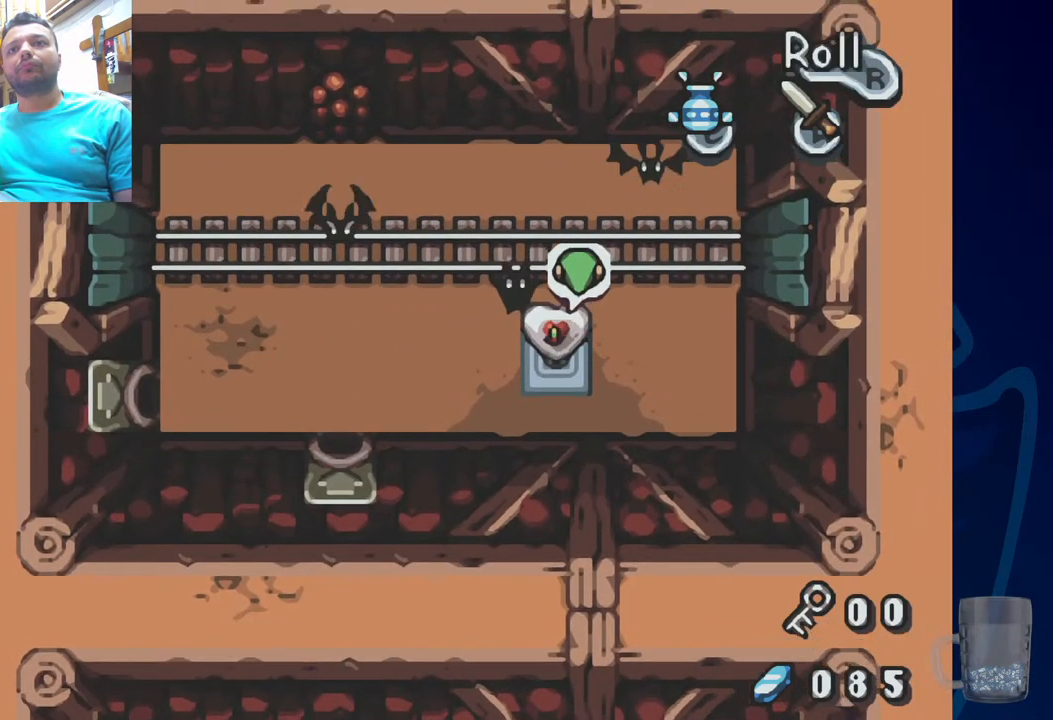
{"dt_ms": 1000, "buttons": ["DPAD_LEFT"], "left_stick": "center", "right_stick": "center"}
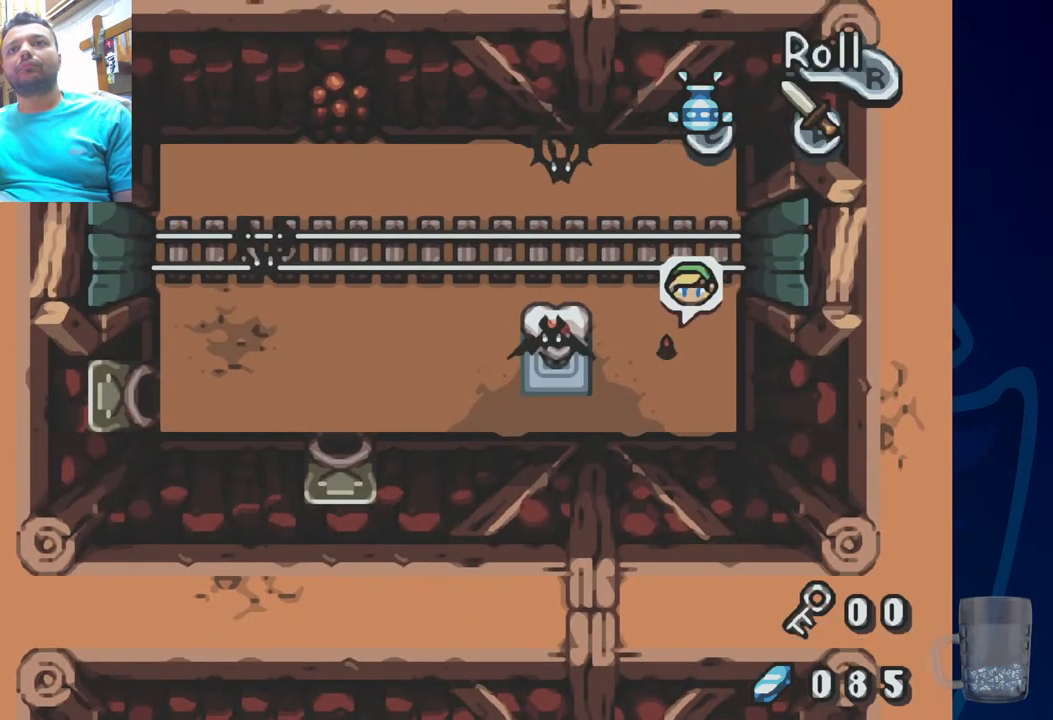
{"dt_ms": 500, "buttons": ["DPAD_LEFT"], "left_stick": "center", "right_stick": "center", "events": []}
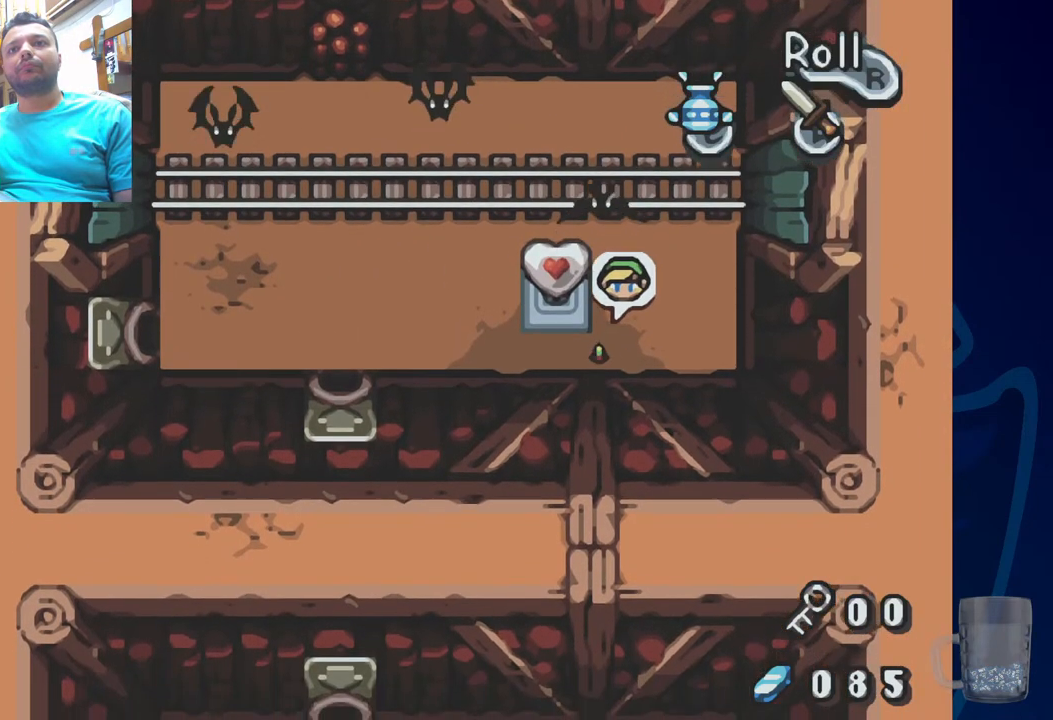
{"dt_ms": 500, "buttons": ["DPAD_LEFT"], "left_stick": "center", "right_stick": "center", "events": [[167, "DPAD_UP", "down"], [367, "DPAD_UP", "up"]]}
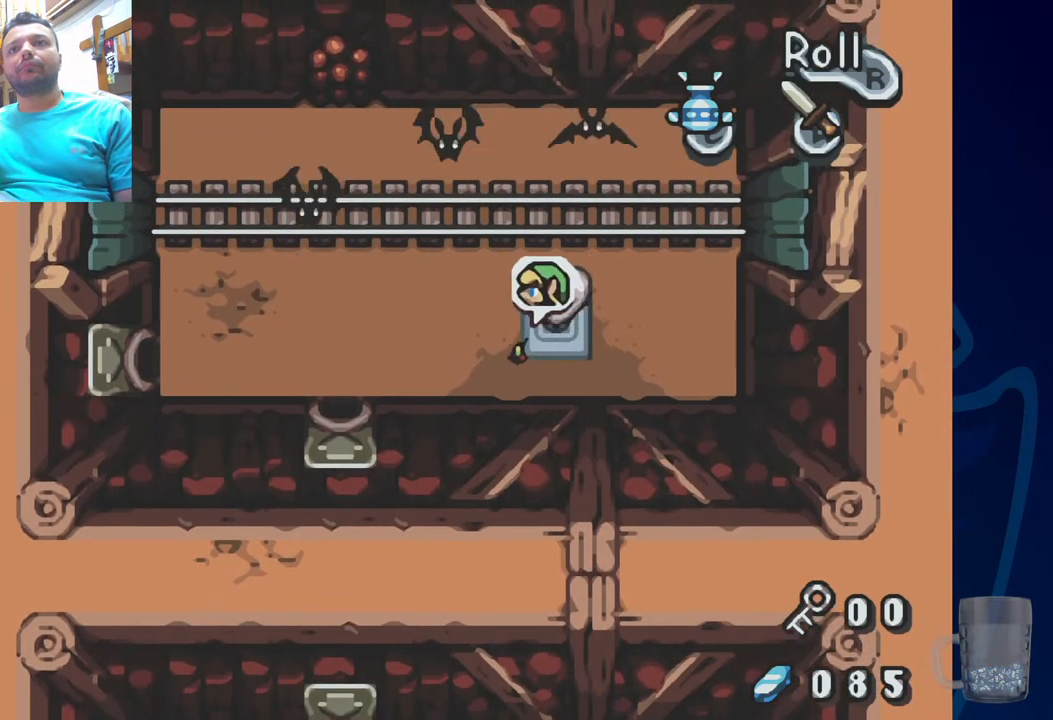
{"dt_ms": 1000, "buttons": [], "left_stick": "center", "right_stick": "center"}
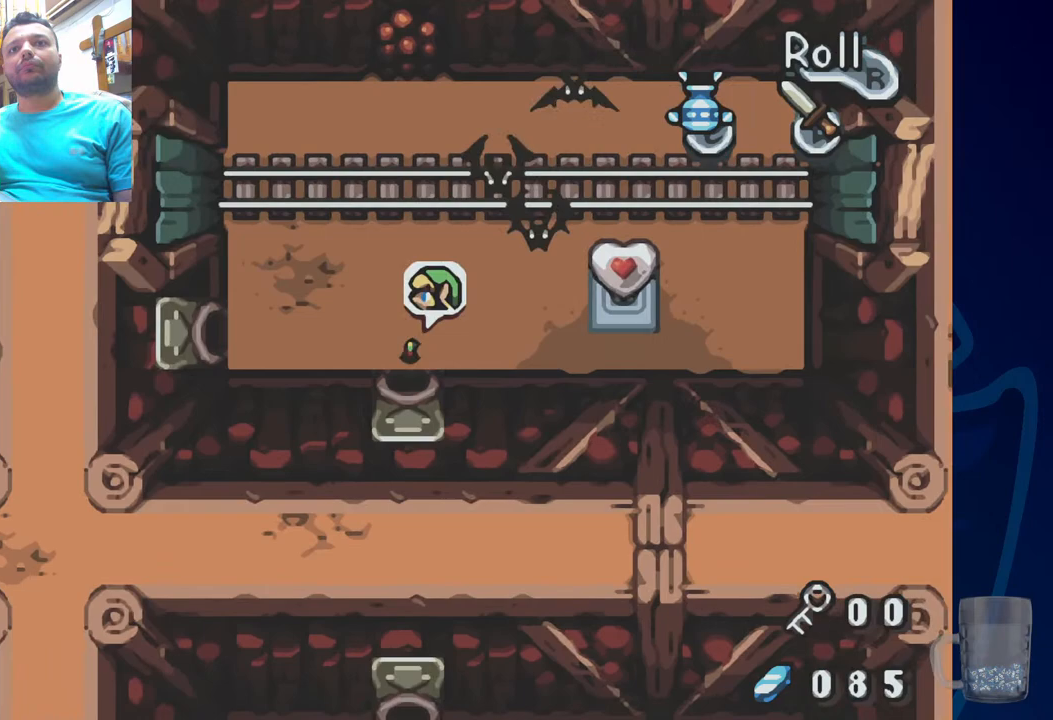
{"dt_ms": 500, "buttons": [], "left_stick": "center", "right_stick": "center", "events": []}
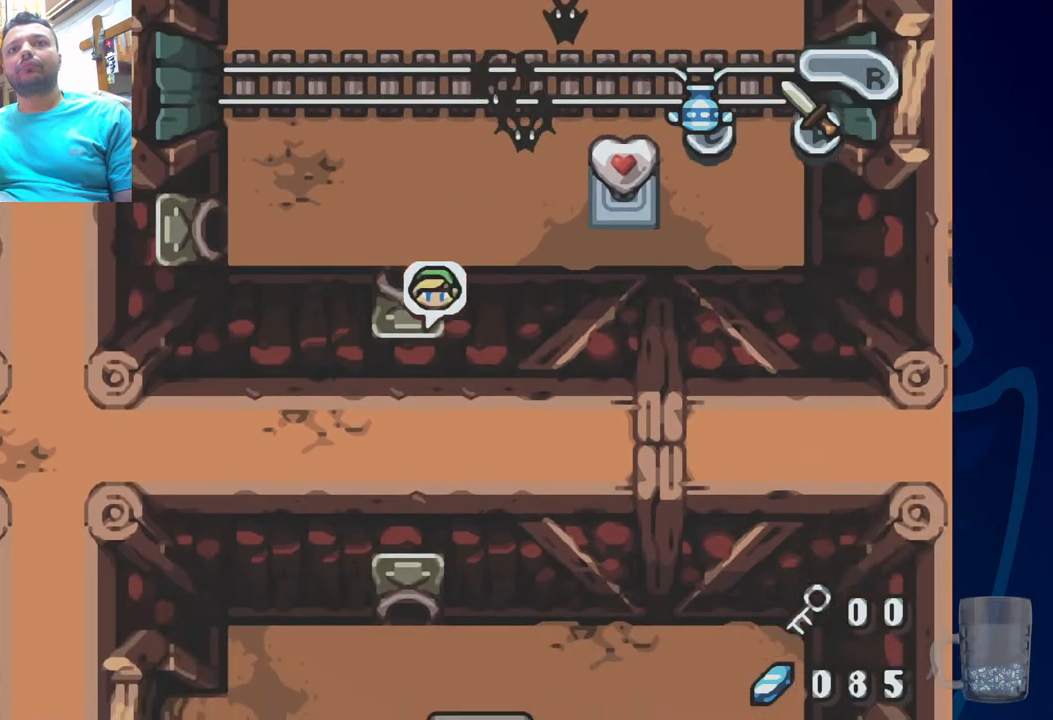
{"dt_ms": 500, "buttons": [], "left_stick": "center", "right_stick": "center", "events": []}
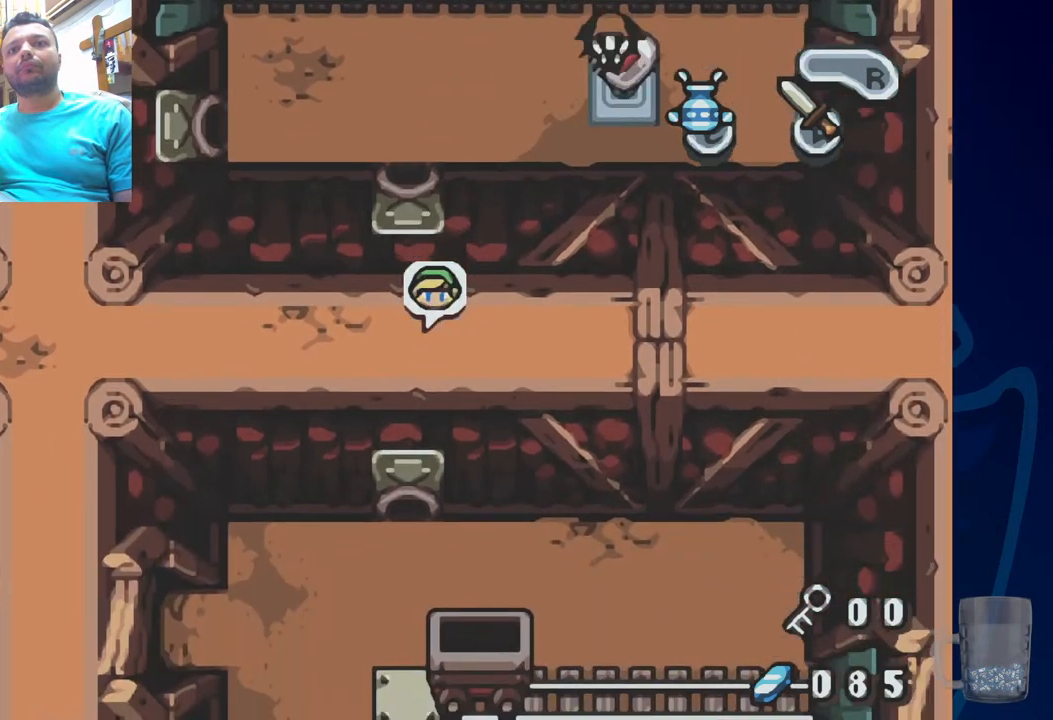
{"dt_ms": 1000, "buttons": ["DPAD_LEFT"], "left_stick": "center", "right_stick": "center"}
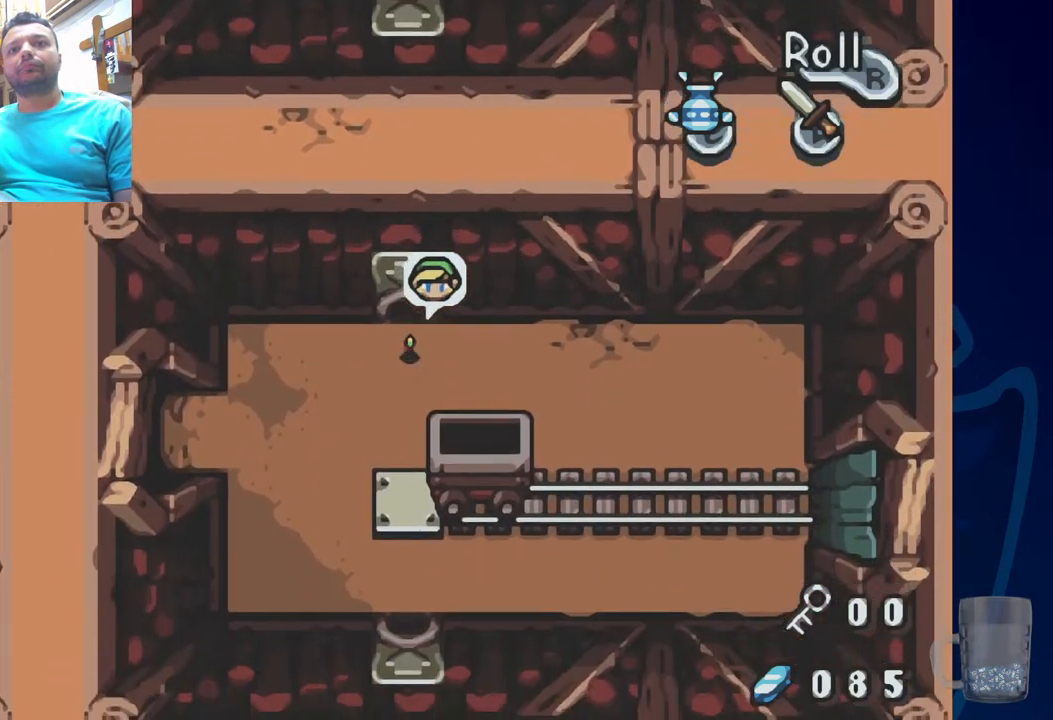
{"dt_ms": 500, "buttons": [], "left_stick": "center", "right_stick": "center", "events": [[300, "DPAD_LEFT", "up"]]}
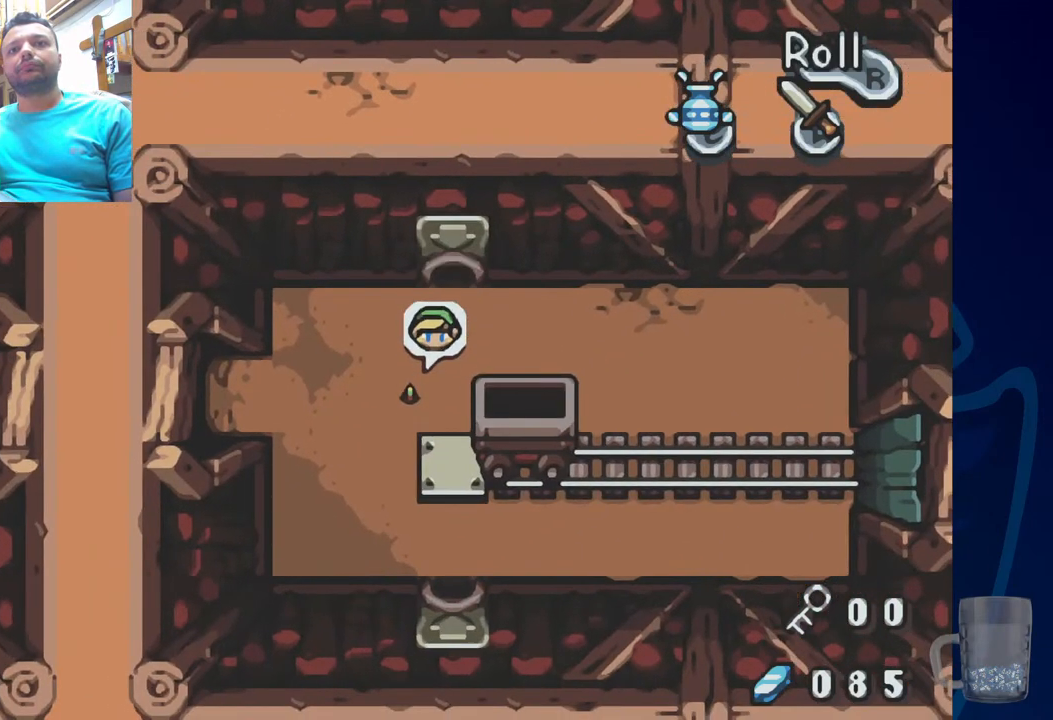
{"dt_ms": 1000, "buttons": [], "left_stick": "center", "right_stick": "center"}
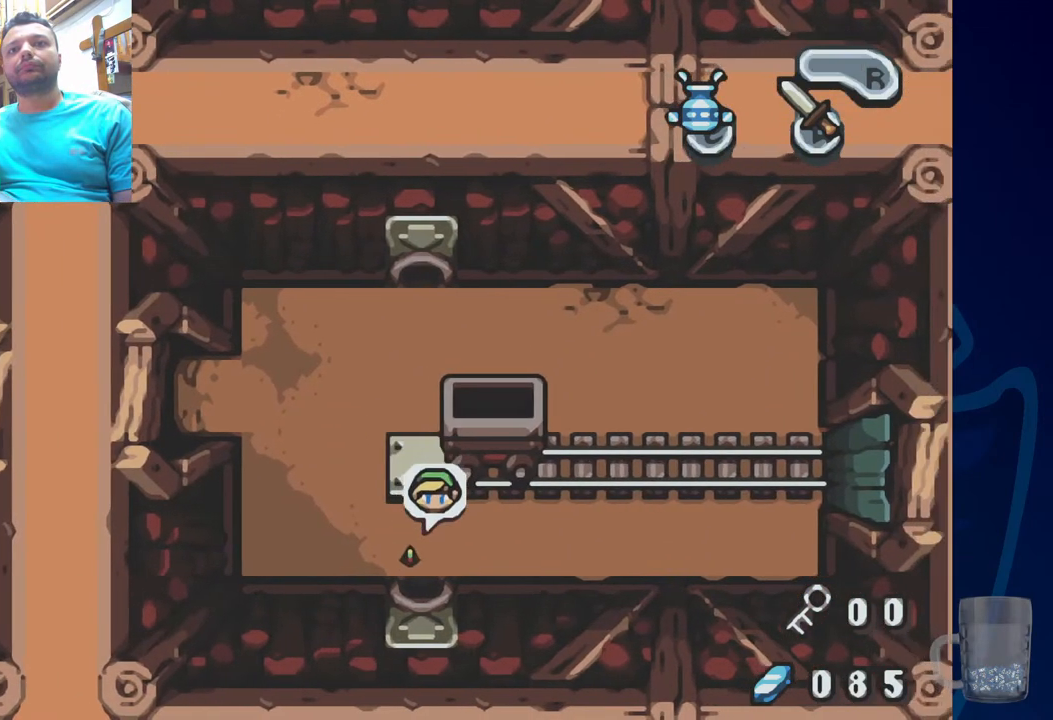
{"dt_ms": 500, "buttons": ["DPAD_UP"], "left_stick": "center", "right_stick": "center", "events": [[333, "DPAD_UP", "down"]]}
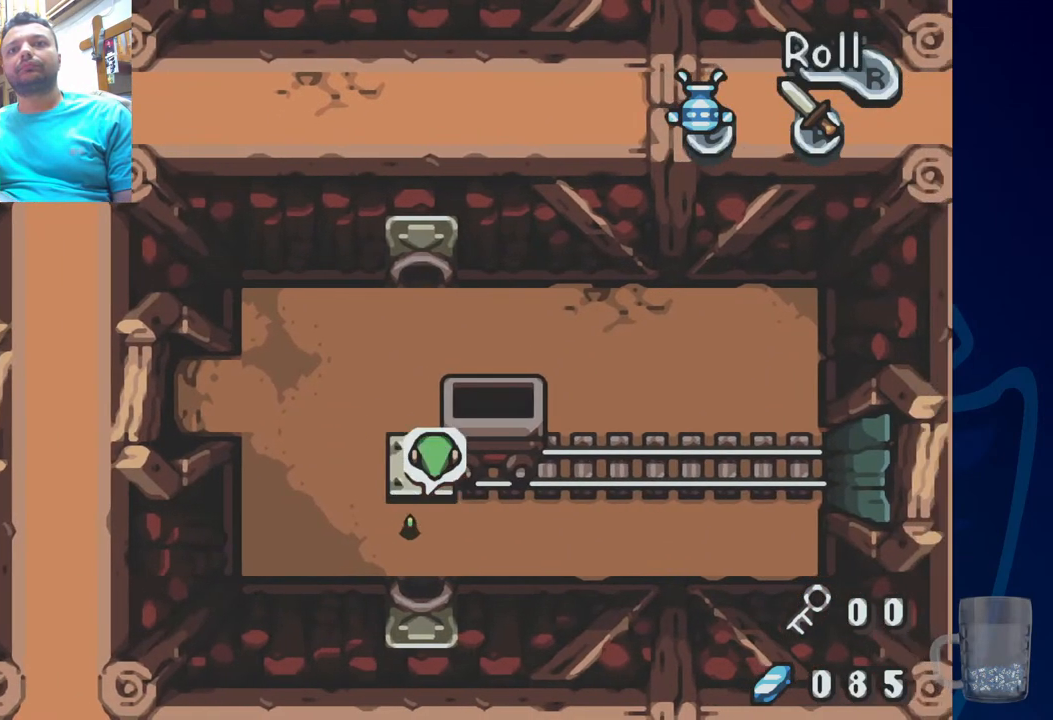
{"dt_ms": 500, "buttons": [], "left_stick": "center", "right_stick": "center", "events": [[483, "DPAD_UP", "up"]]}